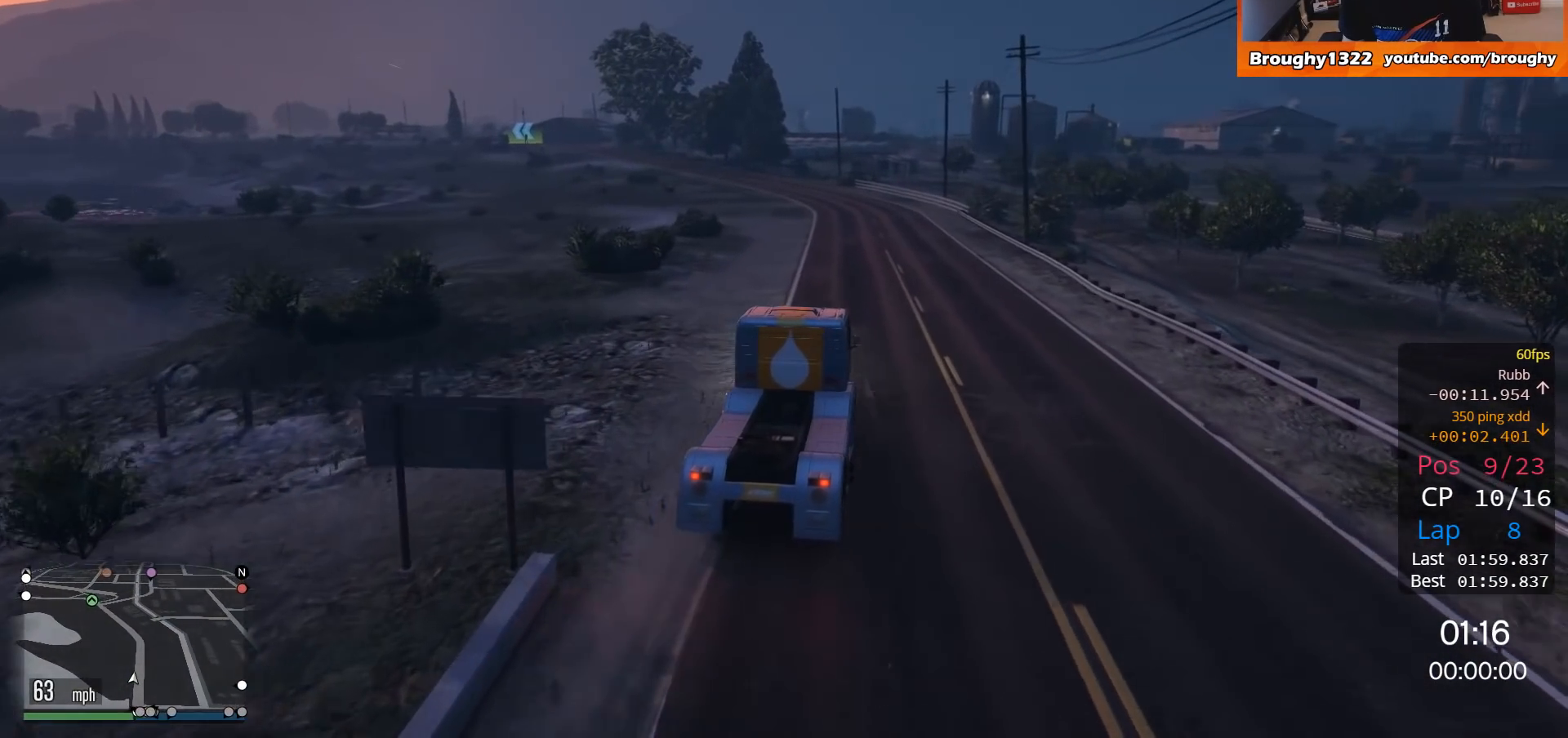
Gameplay with a controller (Xbox layout); each line is a JSON object with the inputs held at the frame after it. "events" lists button and stick changes between this image and that frame as [ms after this image, input, new state], when the widget could be followed in between.
{"buttons": ["R2"], "left_stick": "center", "right_stick": "center", "events": []}
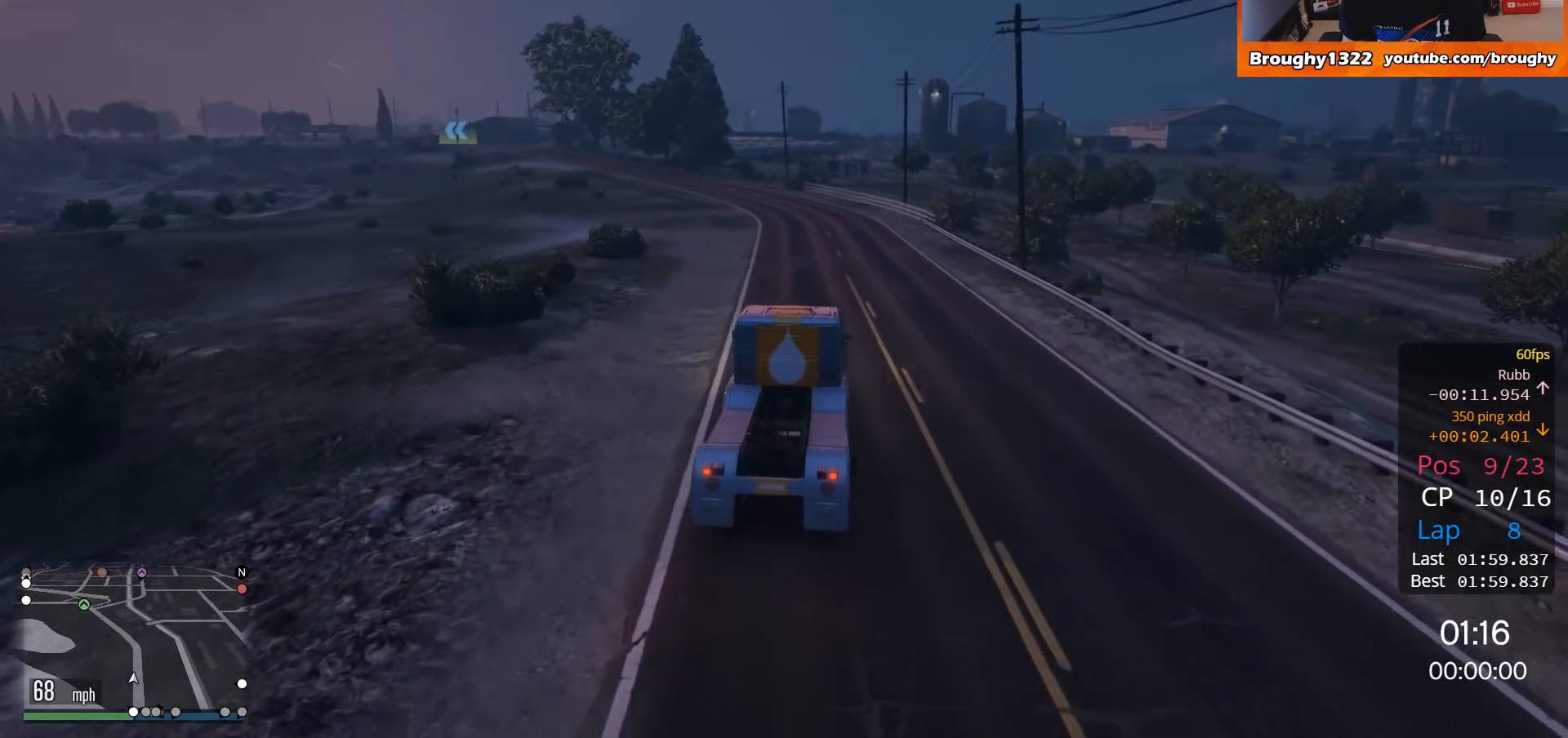
{"buttons": ["R2"], "left_stick": "center", "right_stick": "center", "events": [[250, "left_stick", "up-left"], [483, "left_stick", "center"]]}
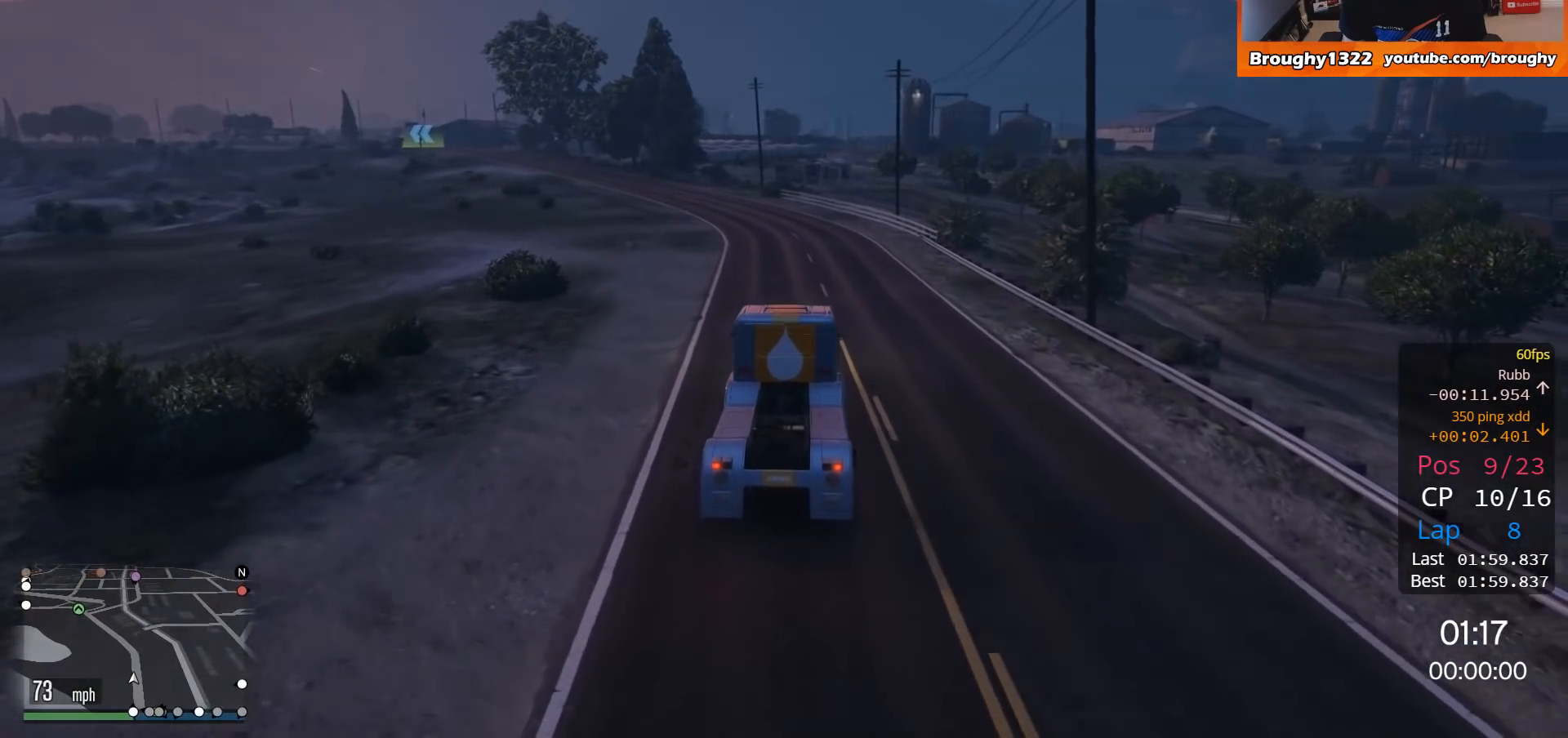
{"buttons": ["R2"], "left_stick": "up-left", "right_stick": "center", "events": [[350, "left_stick", "up-left"]]}
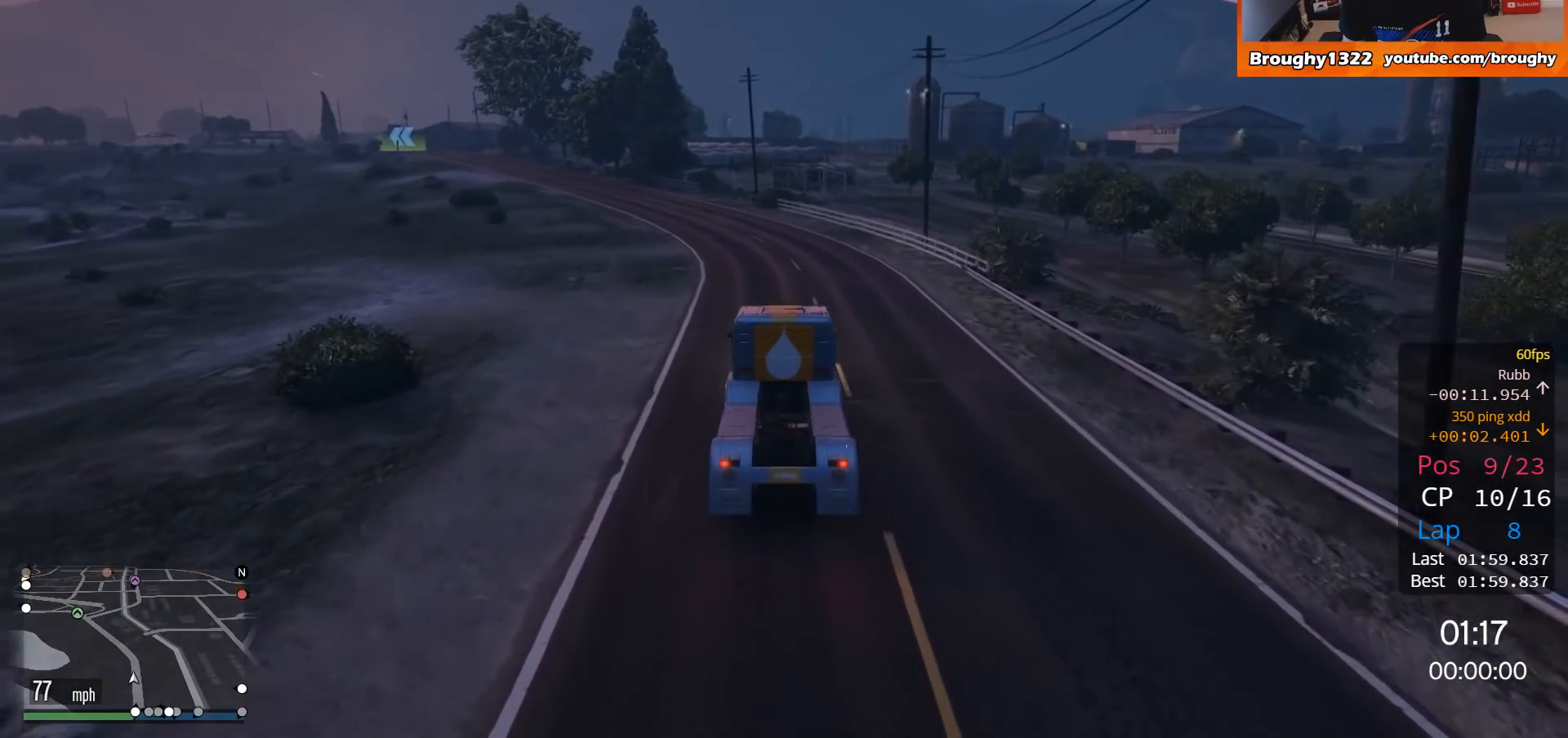
{"buttons": ["R2"], "left_stick": "center", "right_stick": "center", "events": [[116, "left_stick", "center"], [283, "left_stick", "up-left"], [450, "left_stick", "center"]]}
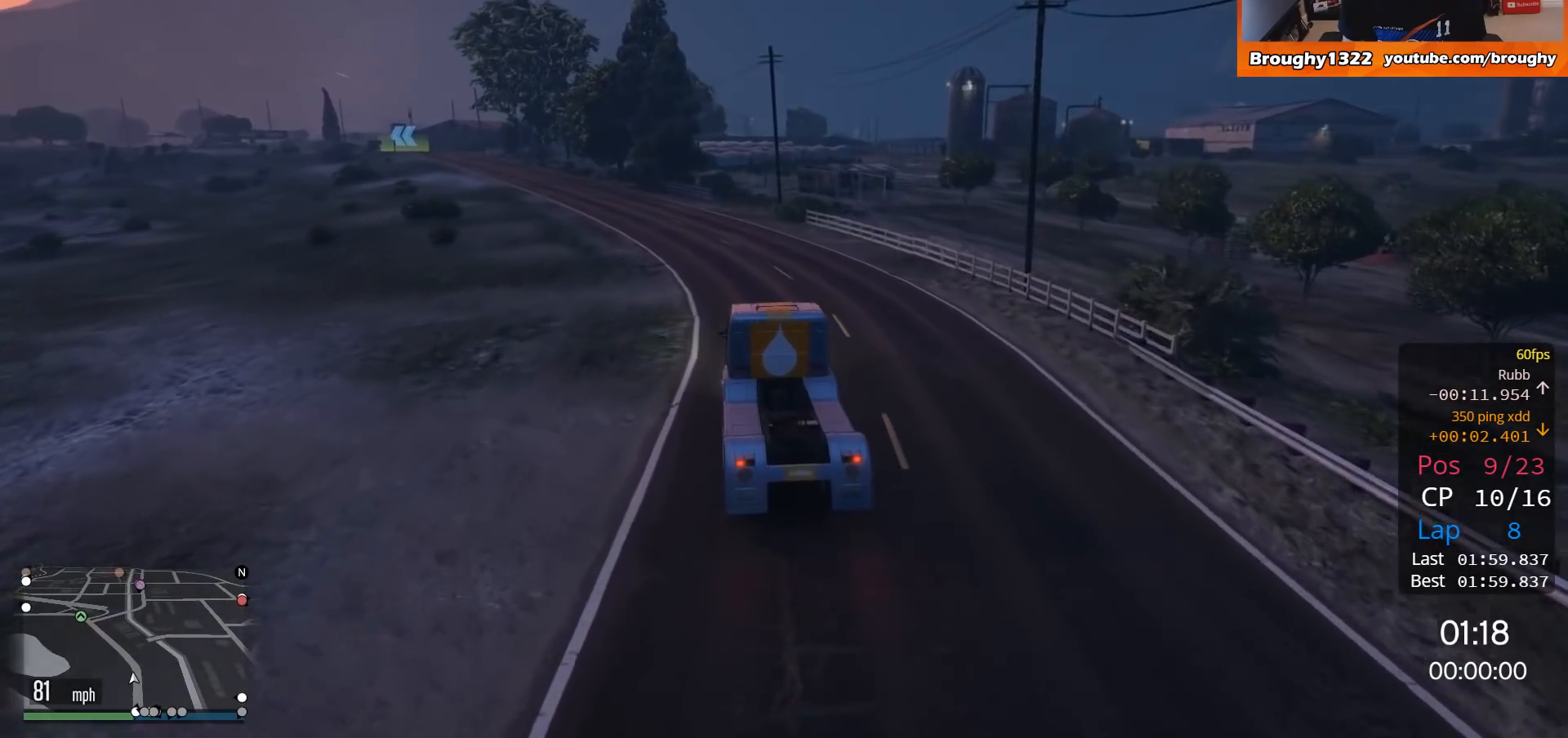
{"buttons": ["R2"], "left_stick": "up-left", "right_stick": "center", "events": [[317, "left_stick", "up-left"]]}
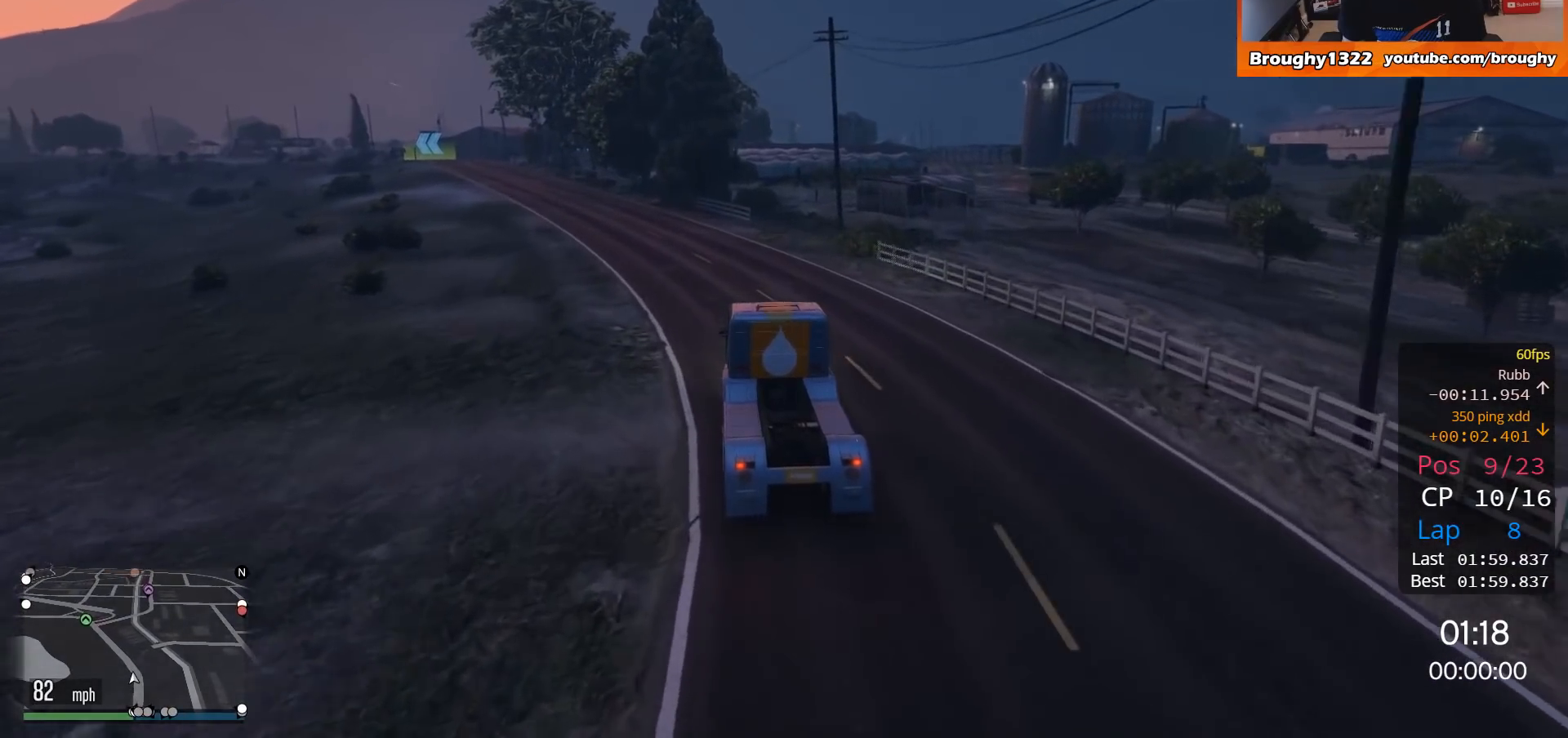
{"buttons": ["R2"], "left_stick": "center", "right_stick": "center", "events": [[116, "left_stick", "center"], [216, "left_stick", "up-left"], [383, "left_stick", "center"]]}
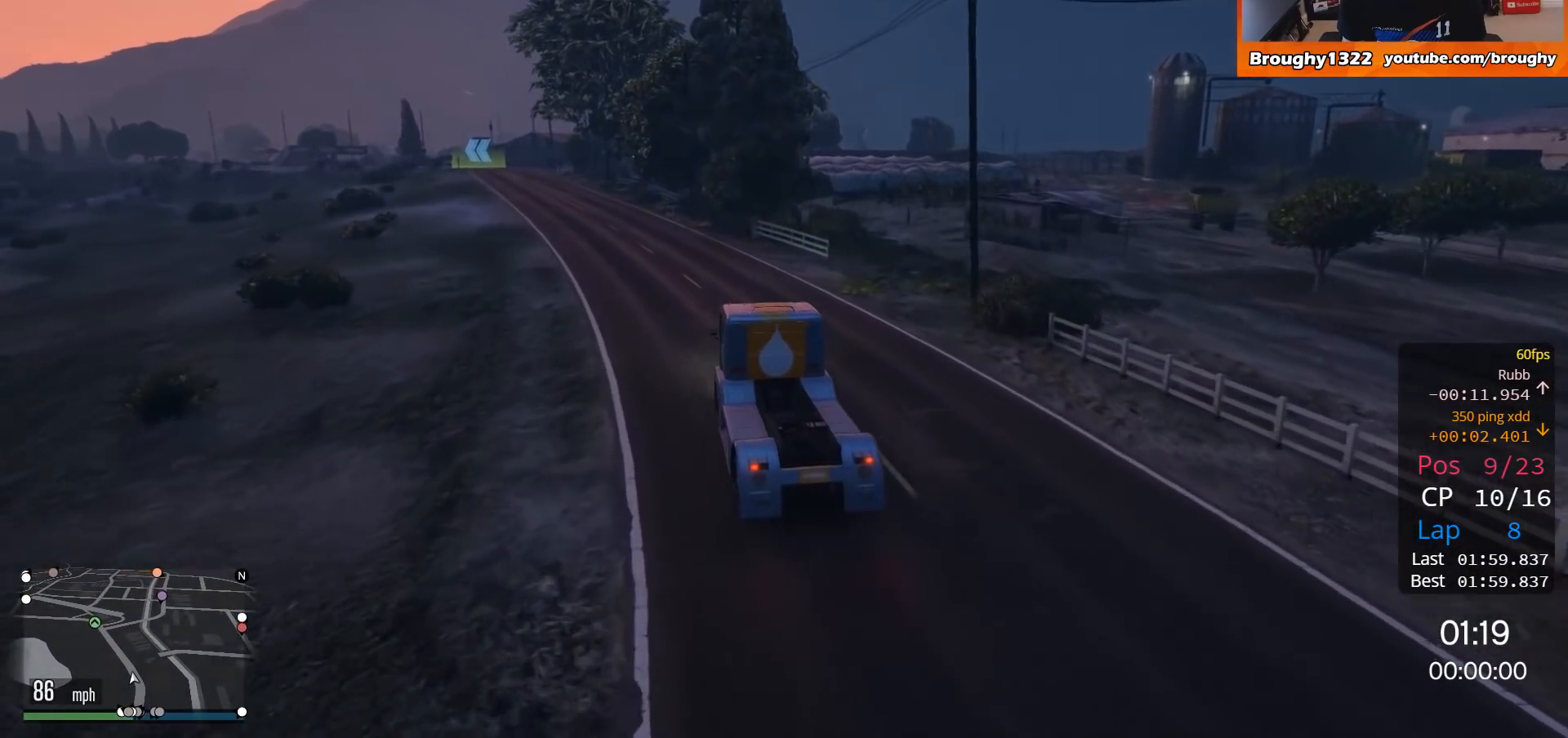
{"buttons": ["R2"], "left_stick": "up-left", "right_stick": "center", "events": [[50, "left_stick", "up-left"], [217, "left_stick", "center"], [484, "left_stick", "up-left"]]}
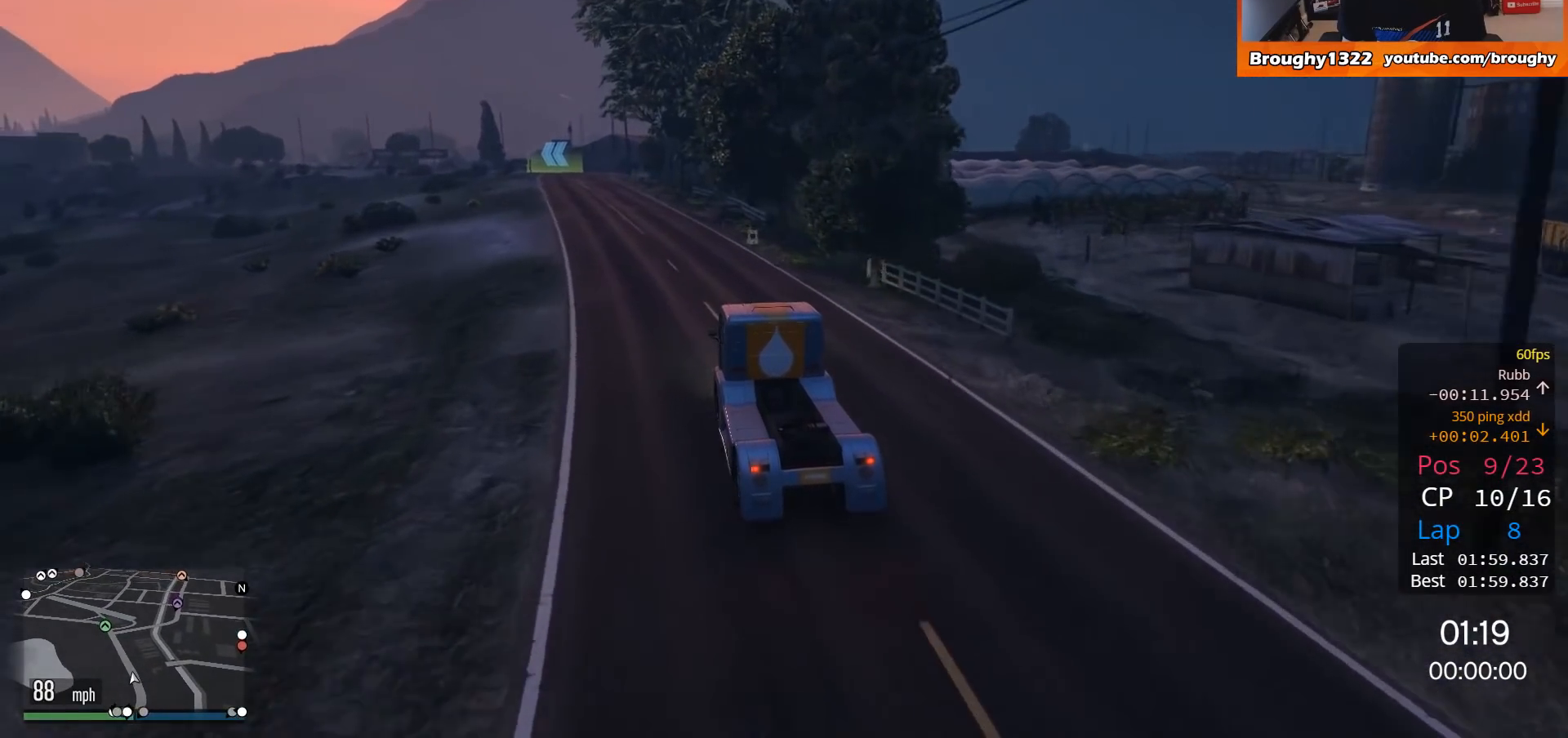
{"buttons": ["R2"], "left_stick": "center", "right_stick": "center", "events": [[150, "left_stick", "center"]]}
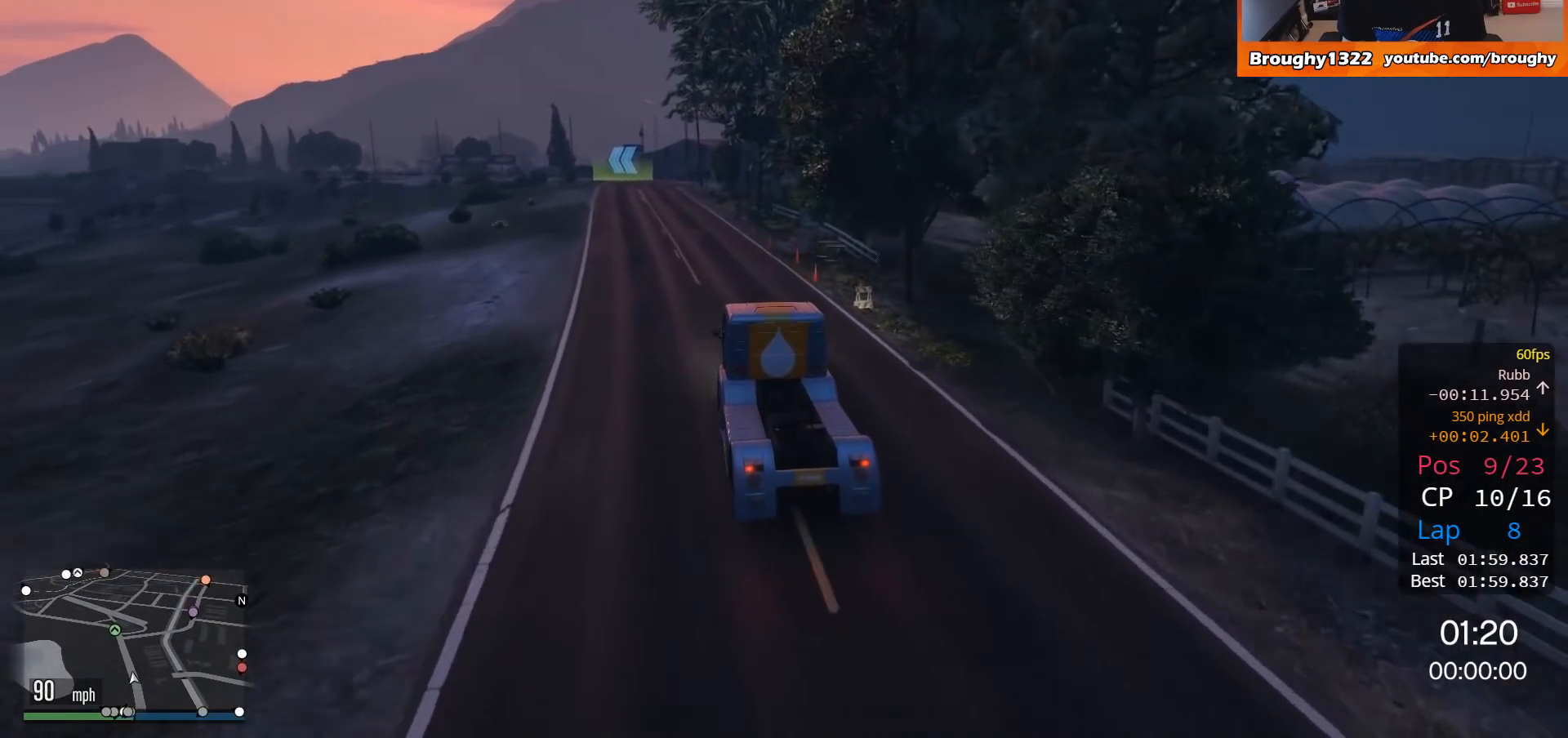
{"buttons": ["R2"], "left_stick": "up-left", "right_stick": "center", "events": [[350, "left_stick", "up-left"]]}
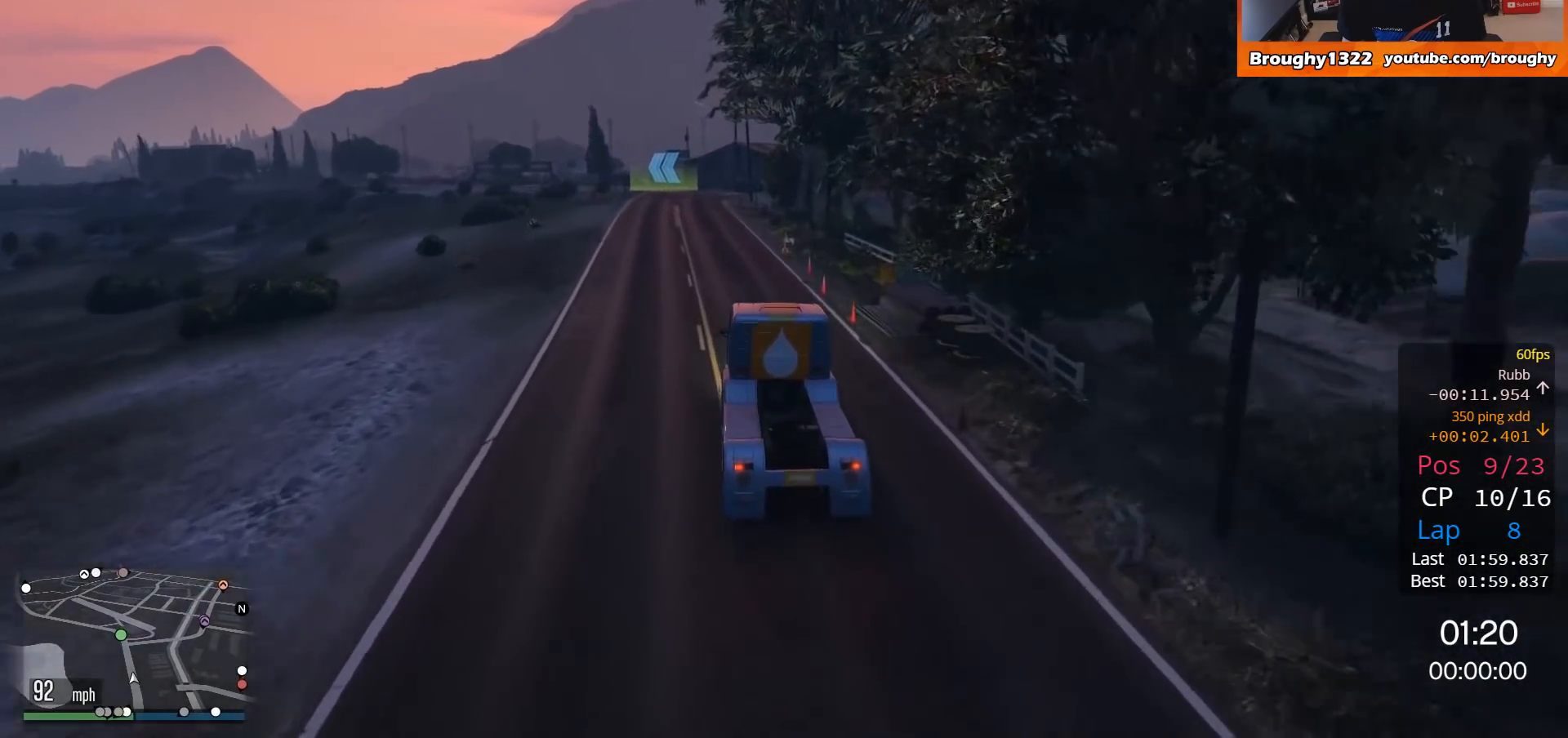
{"buttons": ["R2"], "left_stick": "center", "right_stick": "center", "events": [[16, "left_stick", "center"]]}
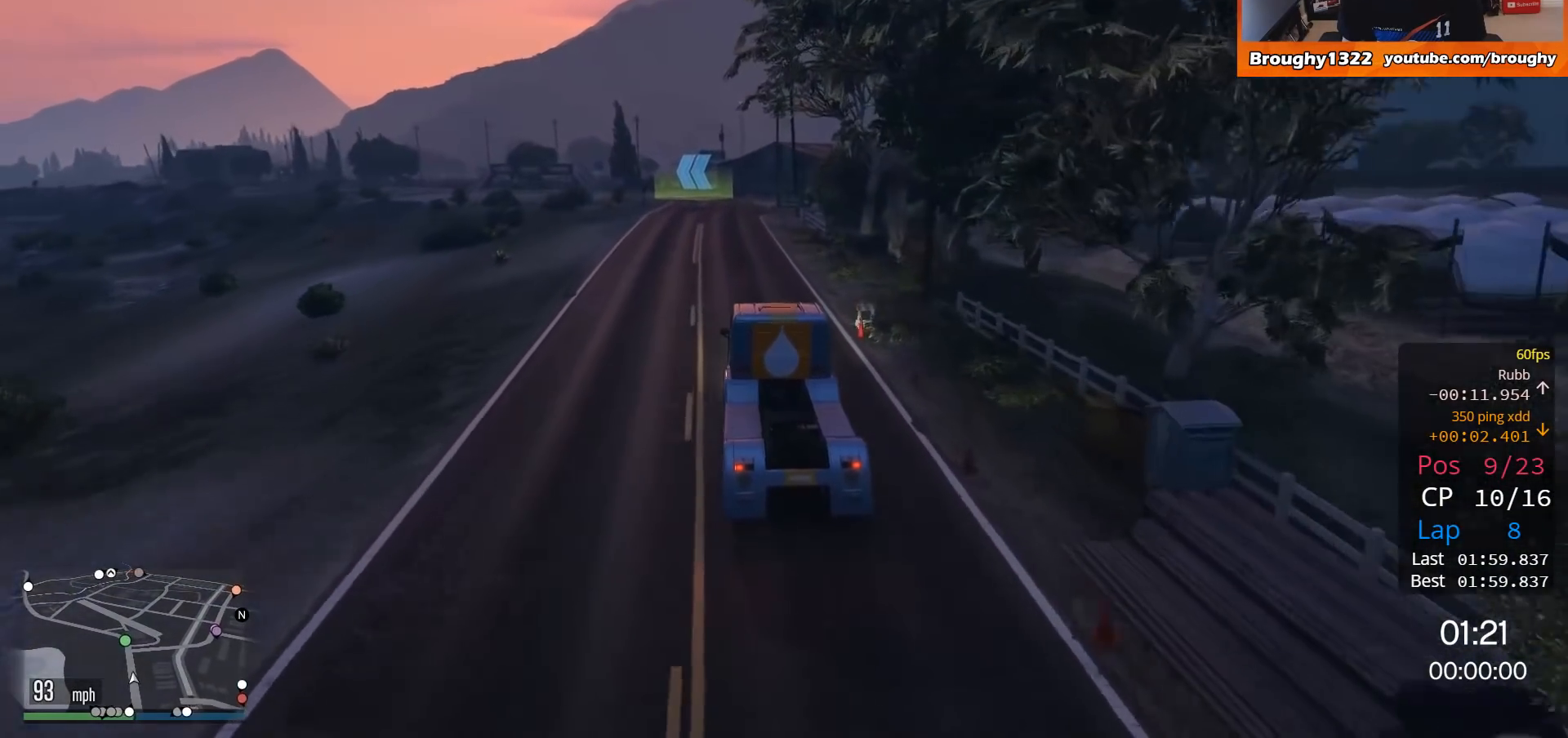
{"buttons": ["R2"], "left_stick": "center", "right_stick": "center", "events": []}
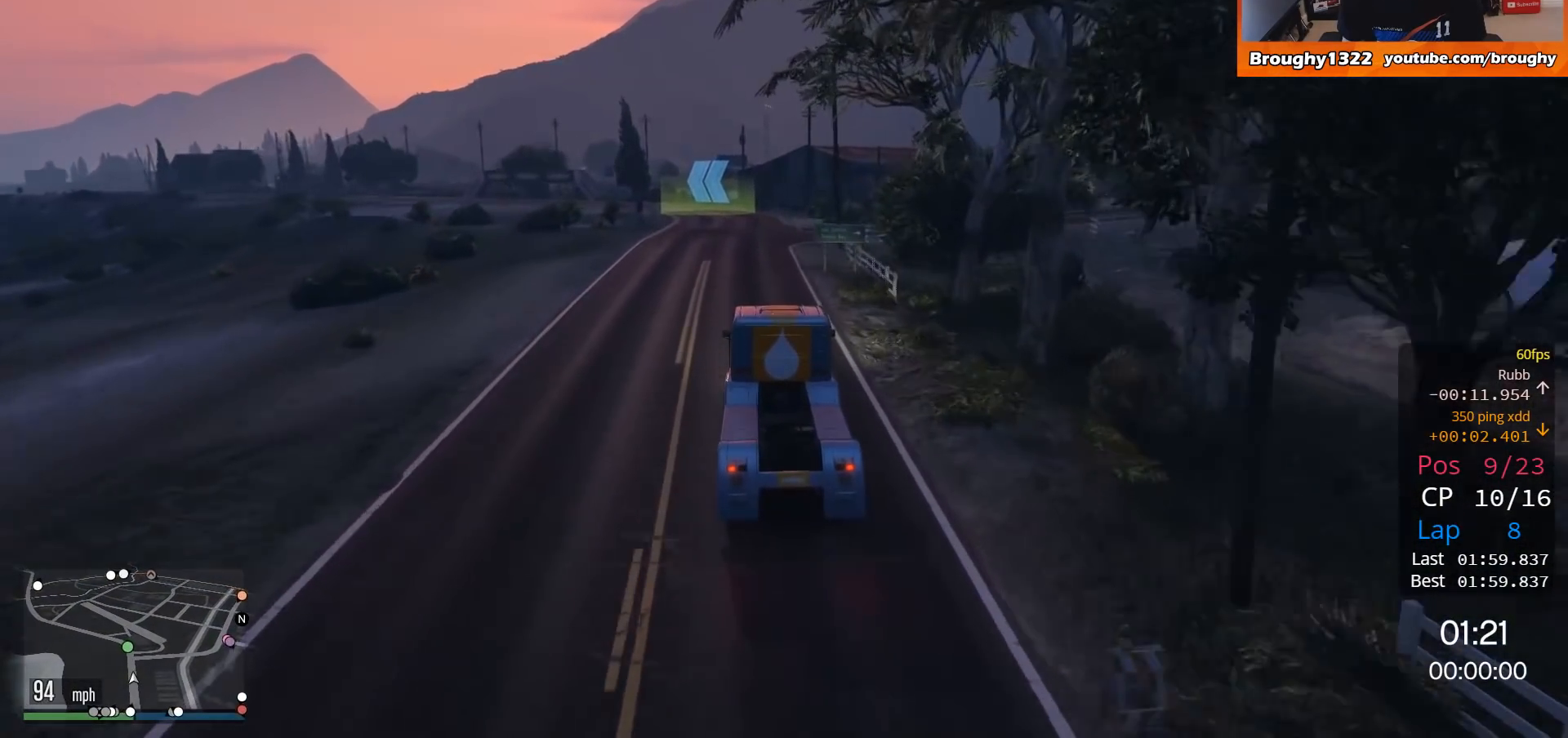
{"buttons": ["R2"], "left_stick": "center", "right_stick": "center", "events": []}
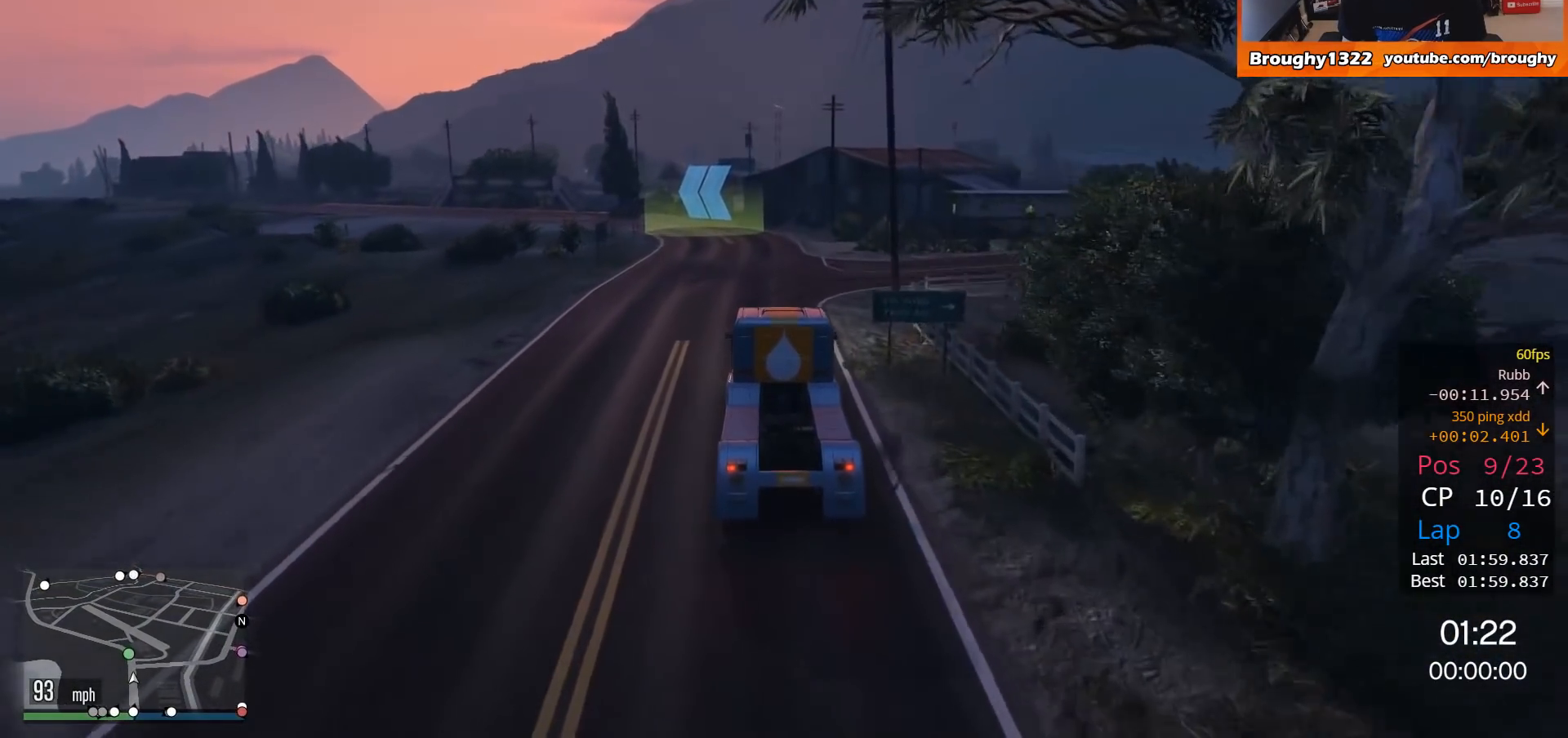
{"buttons": ["R2"], "left_stick": "up-left", "right_stick": "center", "events": [[117, "left_stick", "up-left"]]}
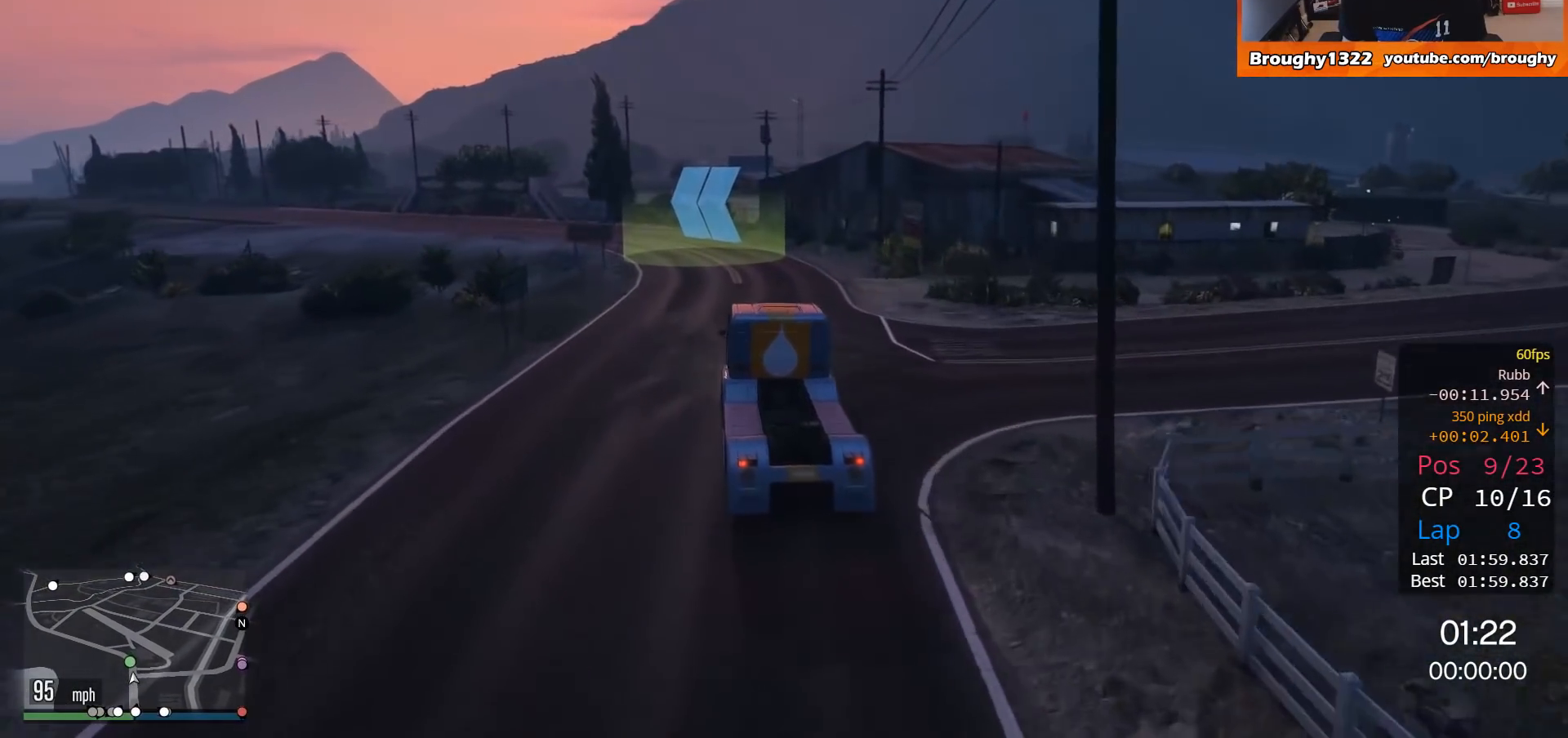
{"buttons": ["R2"], "left_stick": "up-left", "right_stick": "center", "events": [[150, "left_stick", "center"], [216, "left_stick", "up-left"]]}
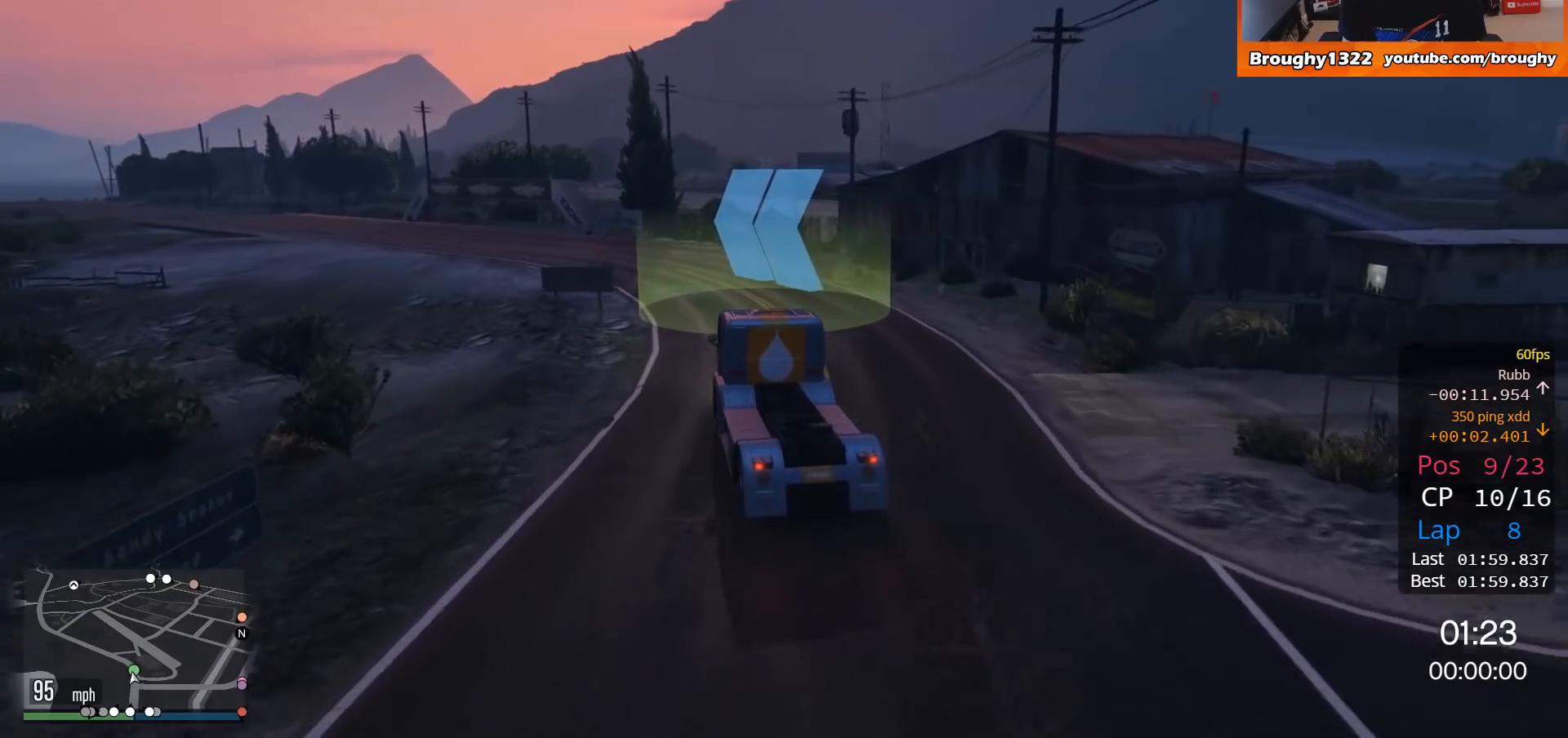
{"buttons": ["R2"], "left_stick": "up-left", "right_stick": "center", "events": [[334, "left_stick", "center"], [501, "left_stick", "up-left"]]}
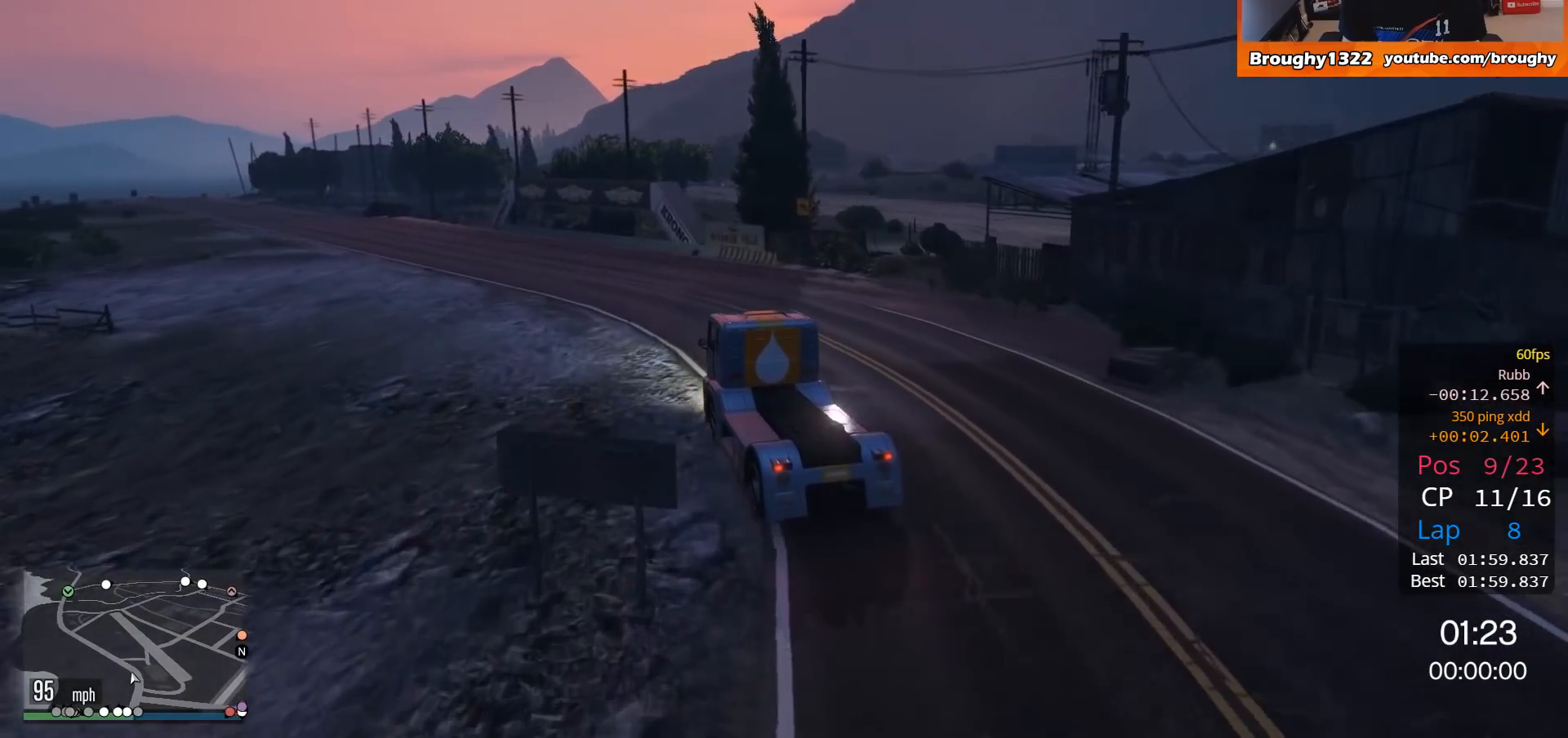
{"buttons": ["R2"], "left_stick": "up-left", "right_stick": "center", "events": [[166, "left_stick", "center"], [317, "left_stick", "up-left"]]}
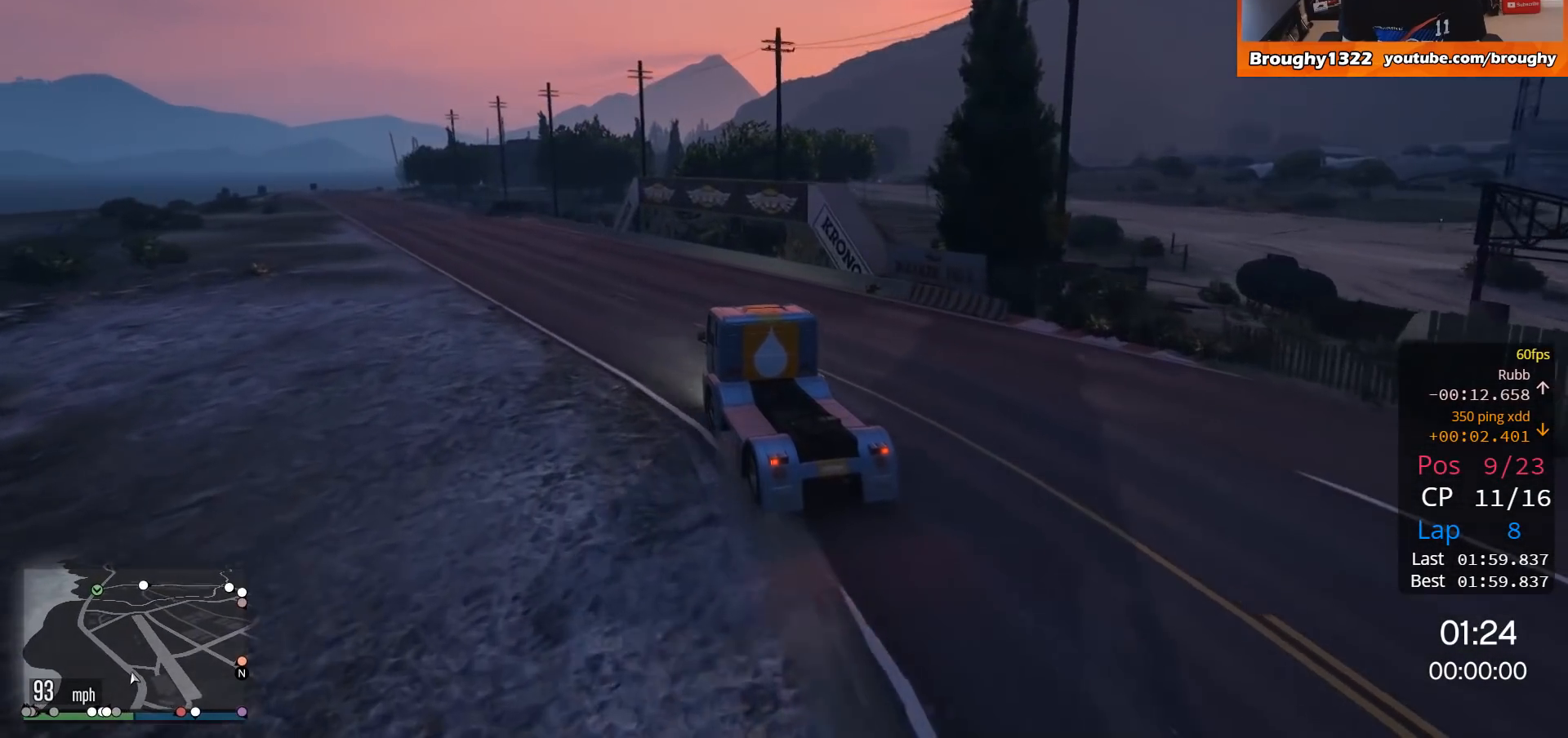
{"buttons": ["R2"], "left_stick": "center", "right_stick": "center", "events": [[67, "left_stick", "center"], [151, "left_stick", "up-left"], [417, "left_stick", "center"]]}
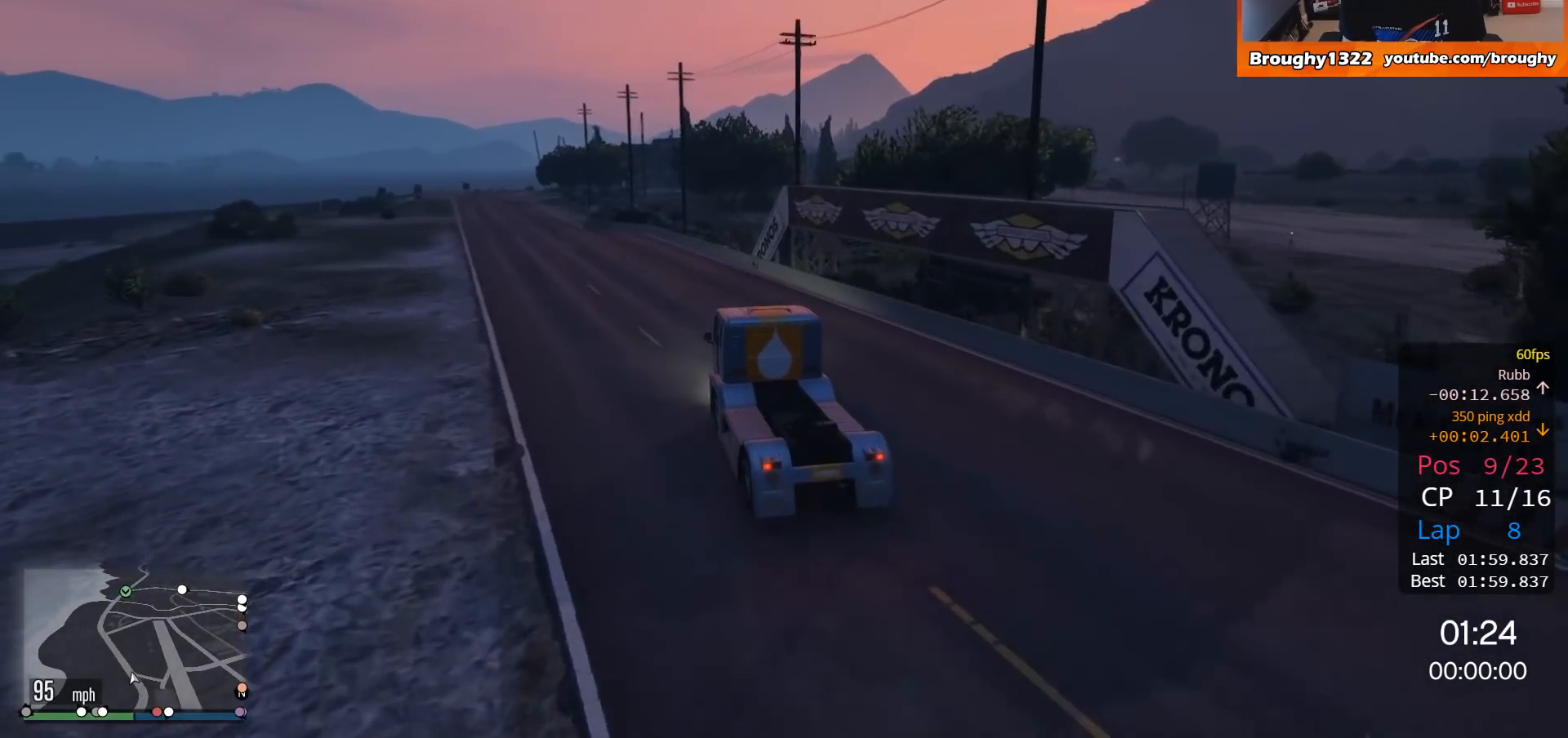
{"buttons": ["R2"], "left_stick": "up-left", "right_stick": "center", "events": [[117, "left_stick", "up-left"]]}
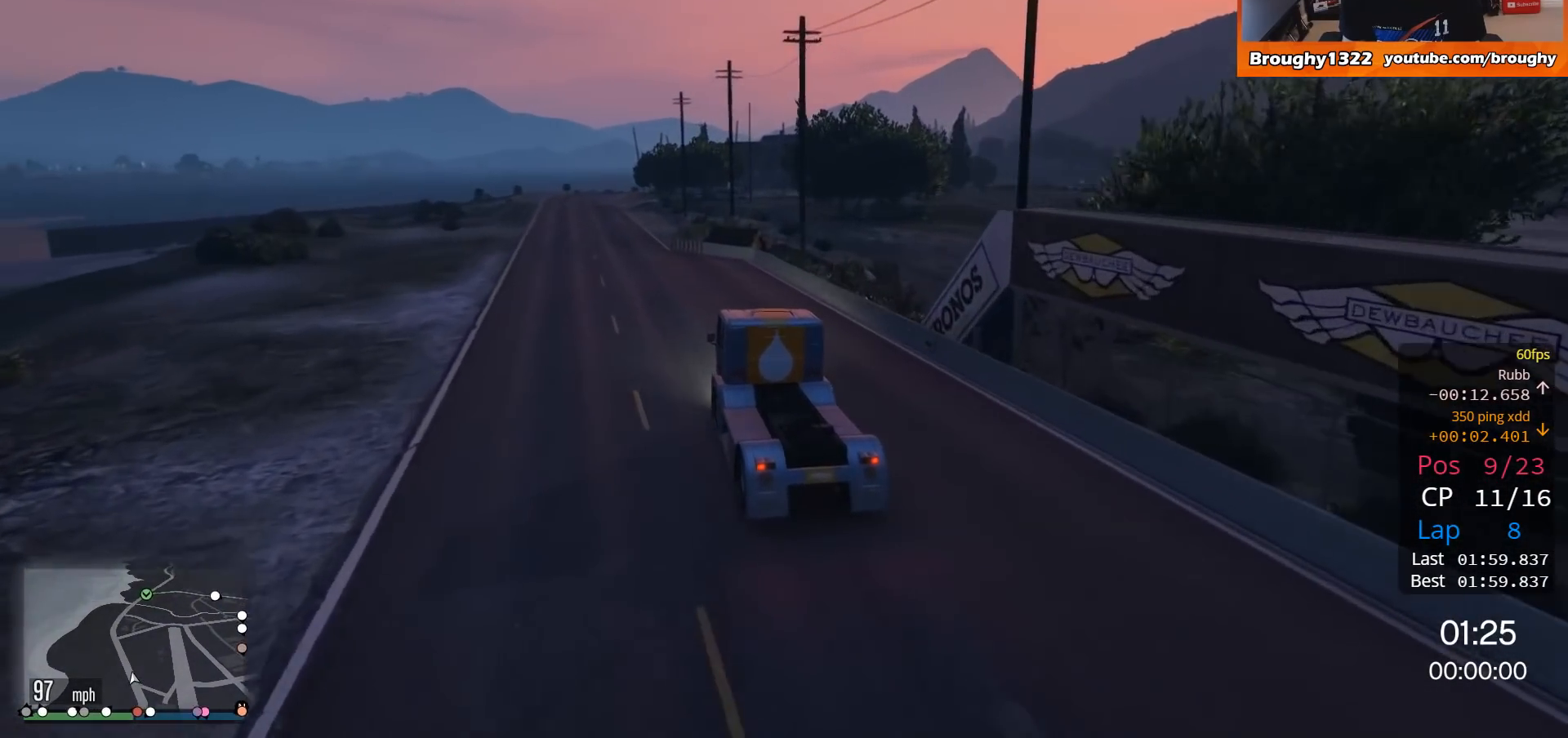
{"buttons": ["R2"], "left_stick": "center", "right_stick": "center", "events": [[184, "left_stick", "center"]]}
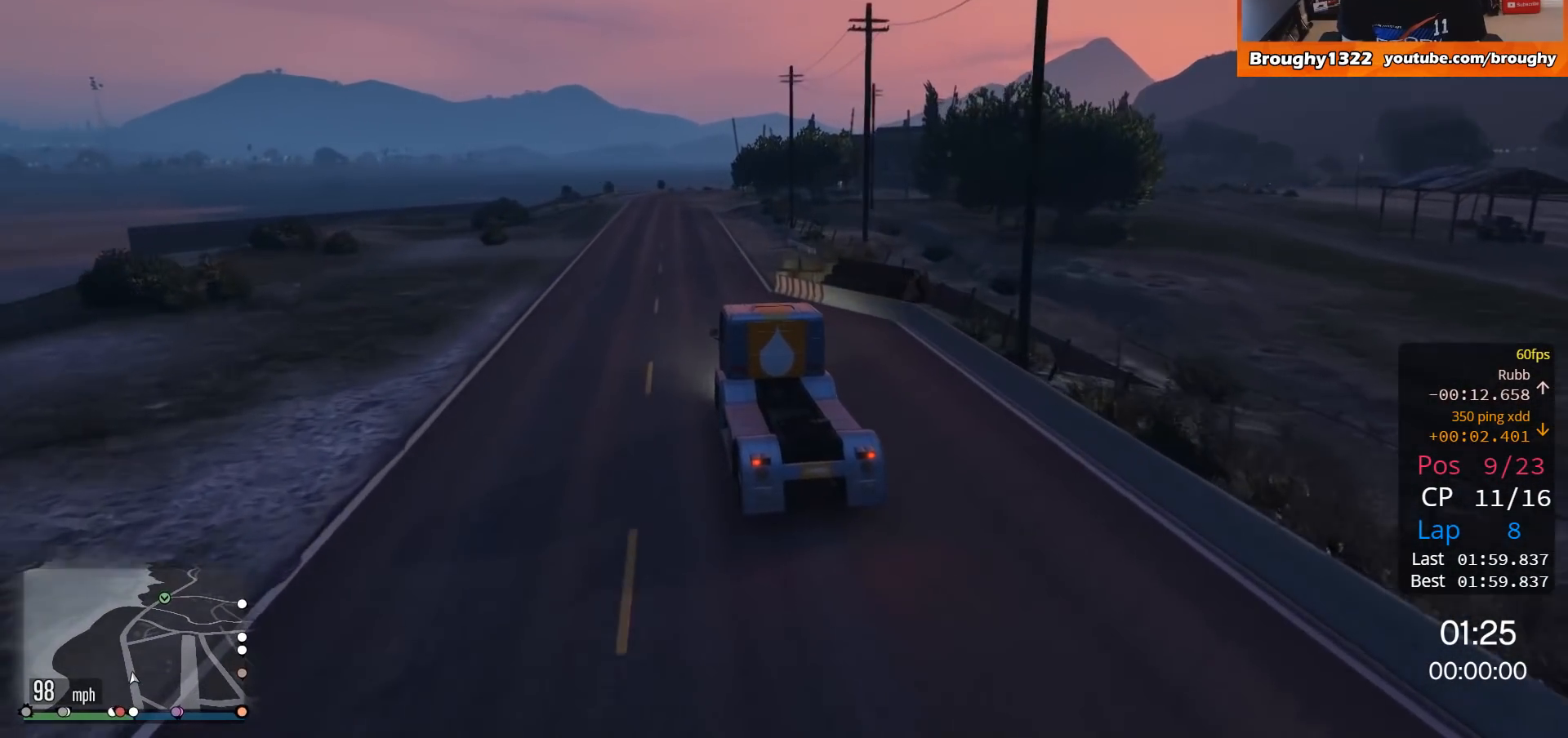
{"buttons": ["R2"], "left_stick": "center", "right_stick": "center", "events": []}
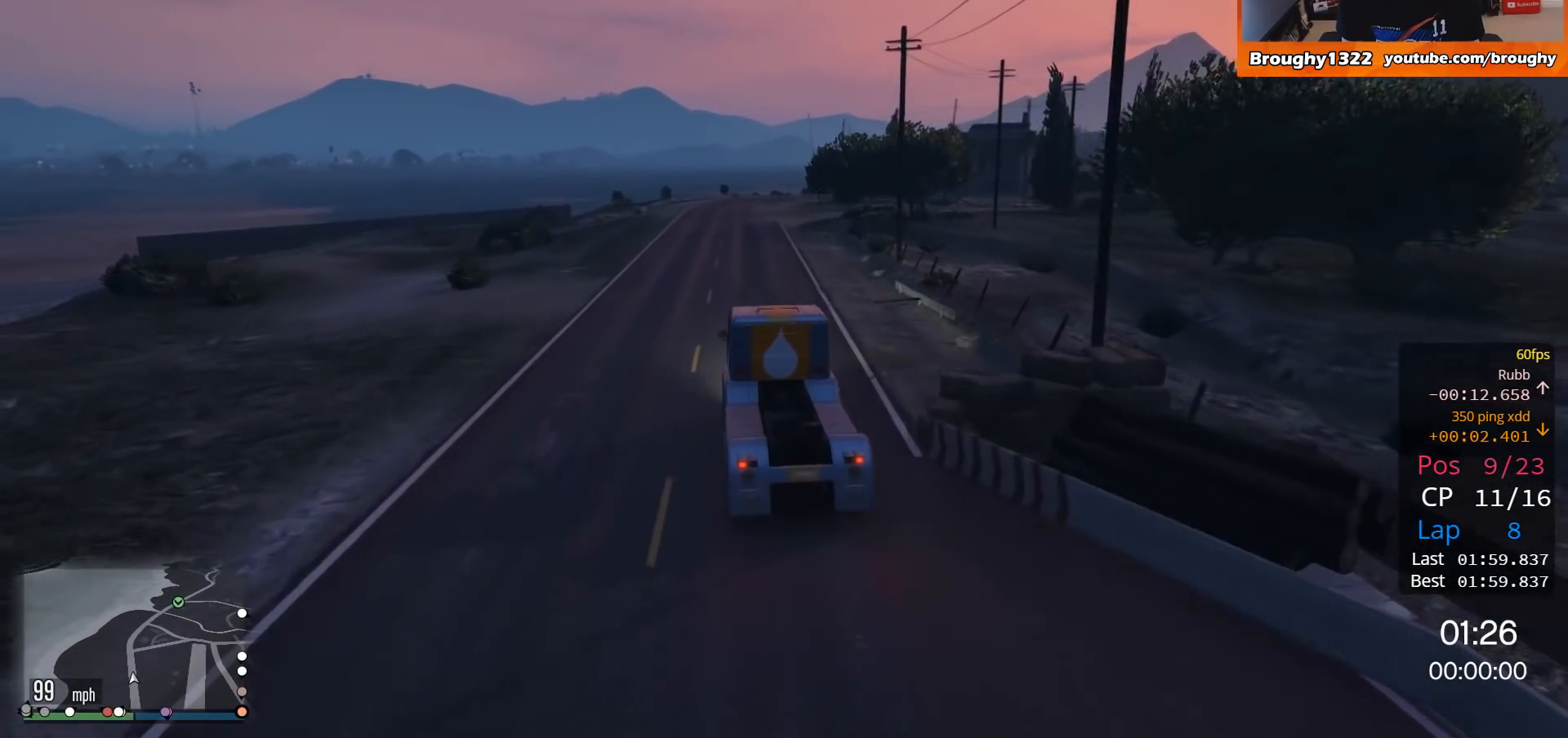
{"buttons": ["R2"], "left_stick": "center", "right_stick": "center", "events": [[84, "left_stick", "up-left"], [284, "left_stick", "center"]]}
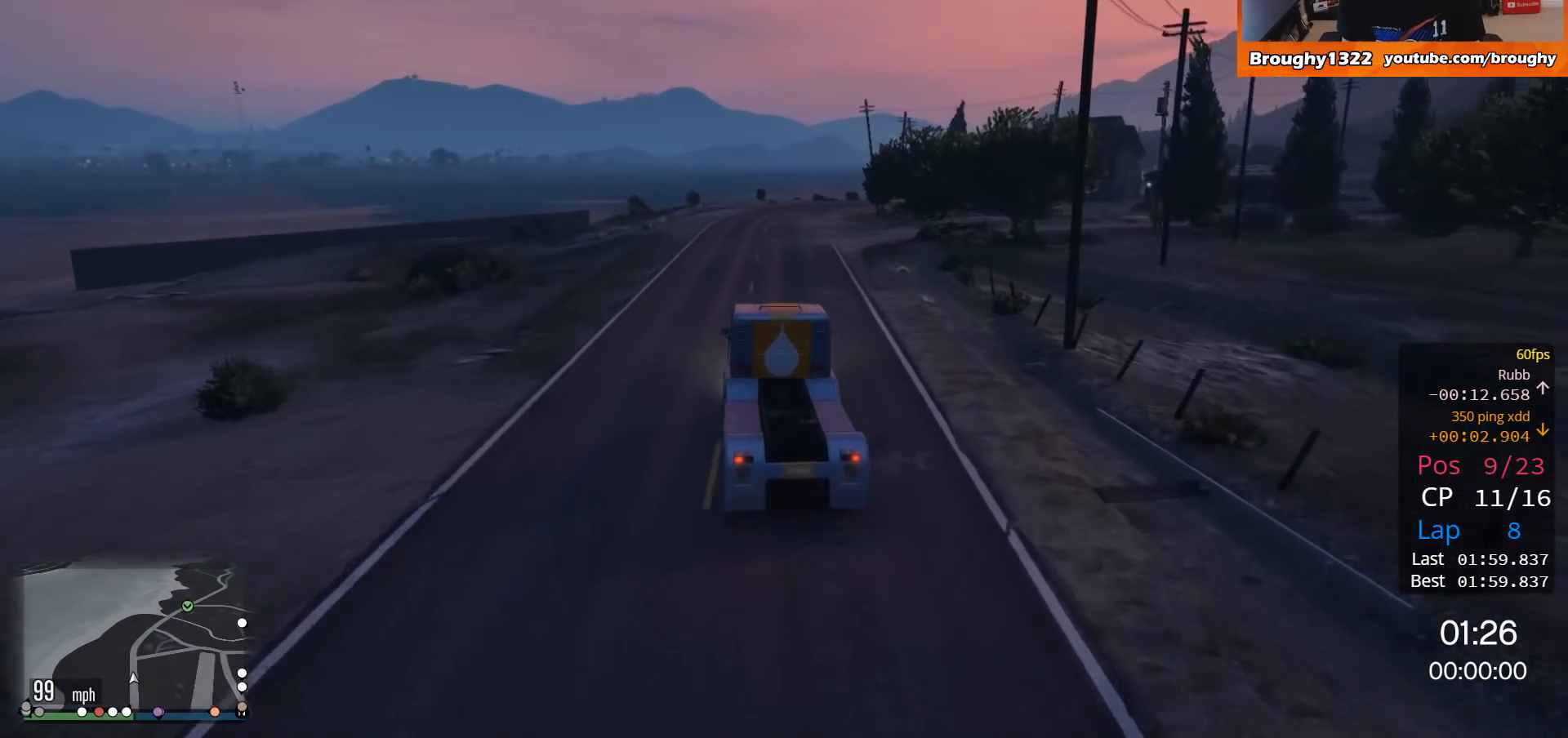
{"buttons": ["R2"], "left_stick": "right", "right_stick": "center", "events": [[384, "left_stick", "right"]]}
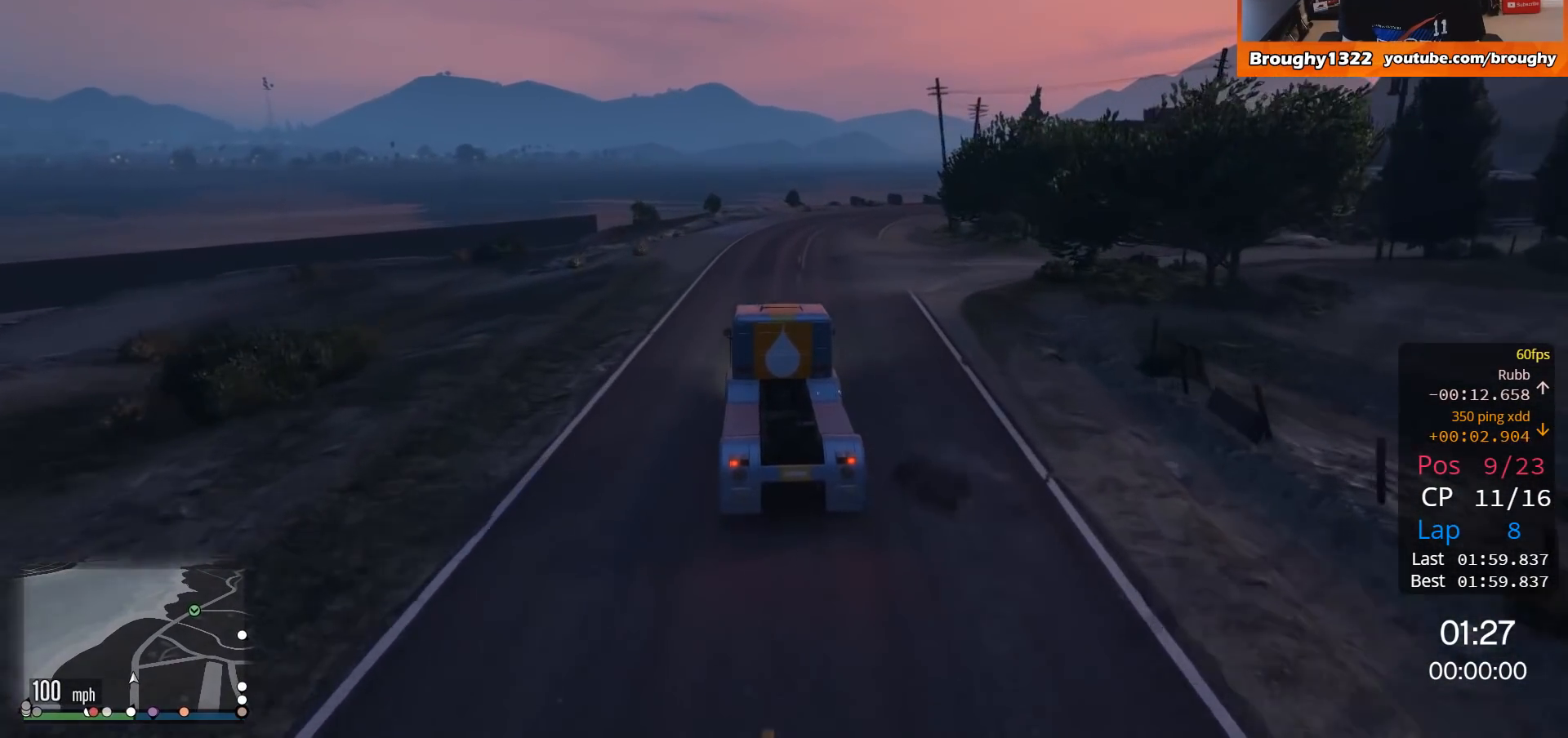
{"buttons": ["R2"], "left_stick": "center", "right_stick": "center", "events": [[117, "left_stick", "center"], [251, "left_stick", "right"], [417, "left_stick", "center"]]}
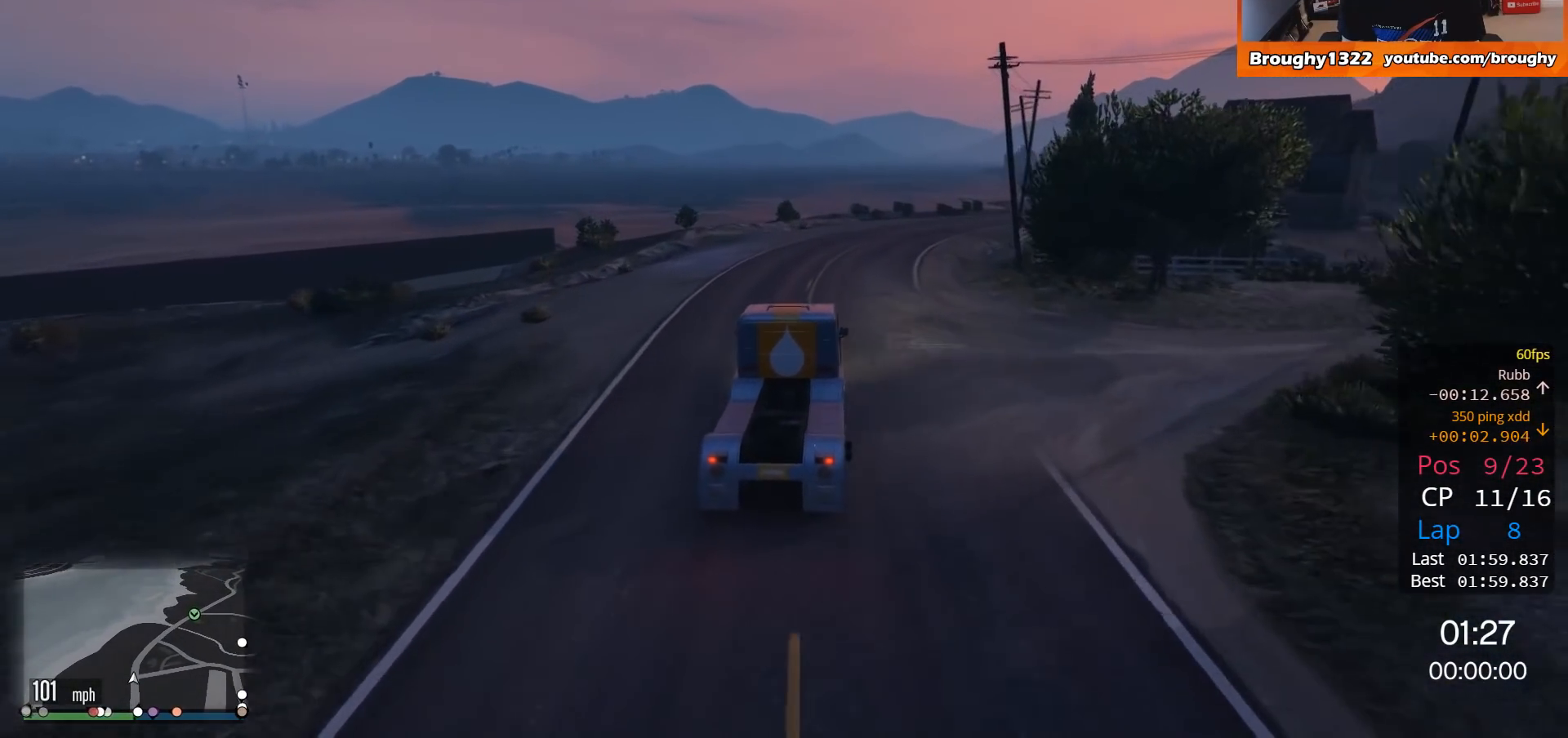
{"buttons": ["R2"], "left_stick": "right", "right_stick": "center", "events": [[117, "left_stick", "right"], [350, "left_stick", "center"], [484, "left_stick", "right"]]}
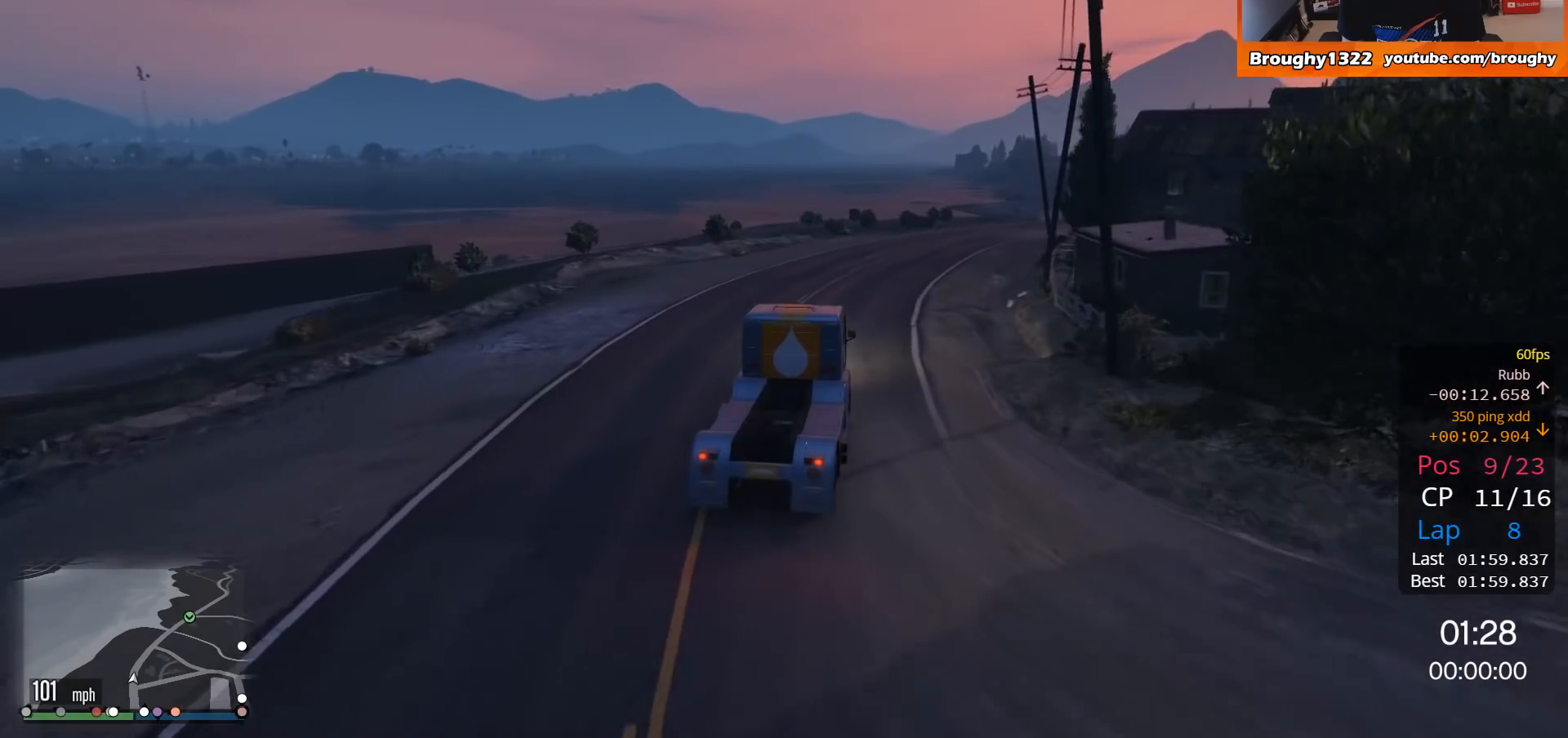
{"buttons": ["R2"], "left_stick": "right", "right_stick": "center", "events": [[117, "left_stick", "center"], [284, "left_stick", "right"]]}
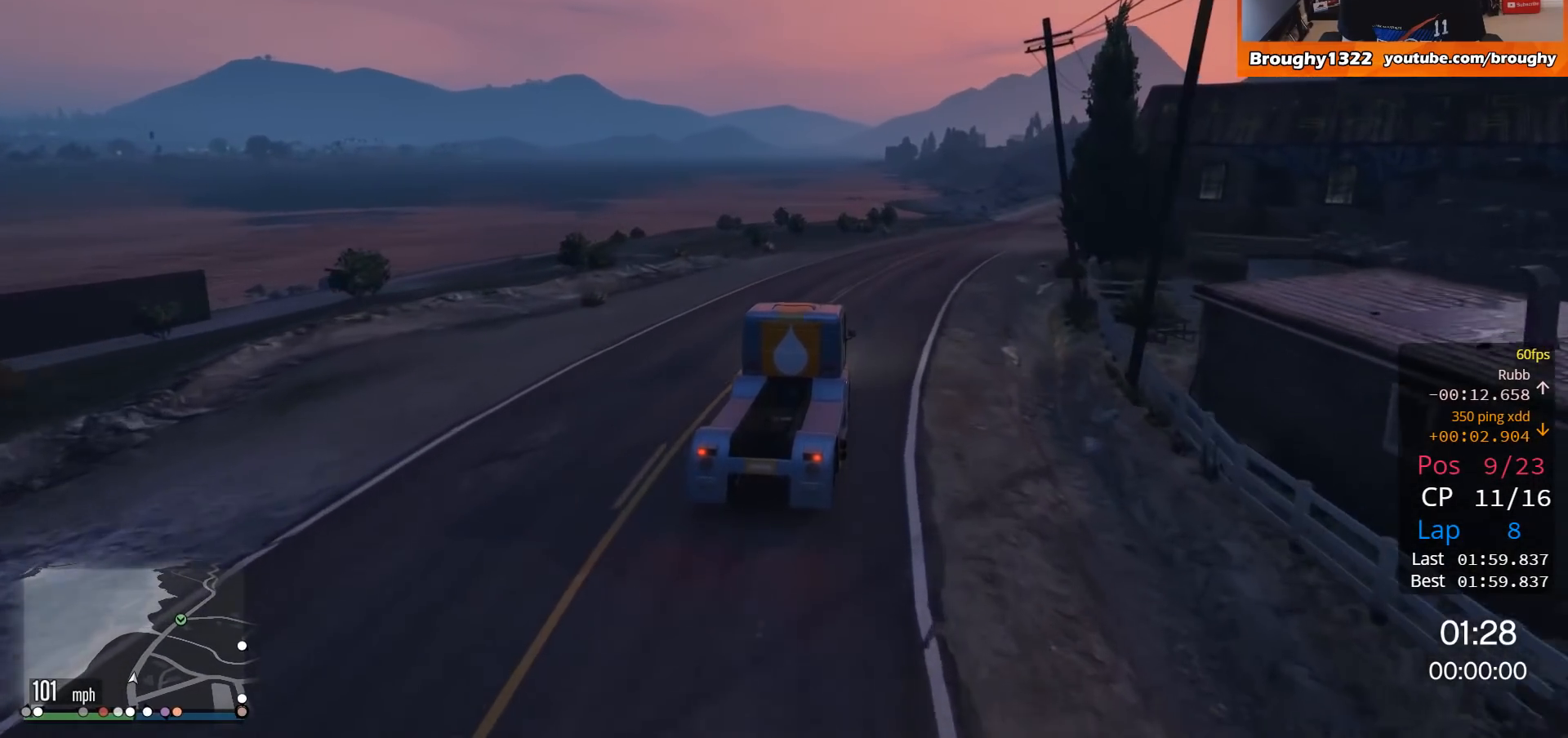
{"buttons": ["R2"], "left_stick": "center", "right_stick": "center", "events": [[50, "left_stick", "center"], [150, "left_stick", "right"], [350, "left_stick", "center"]]}
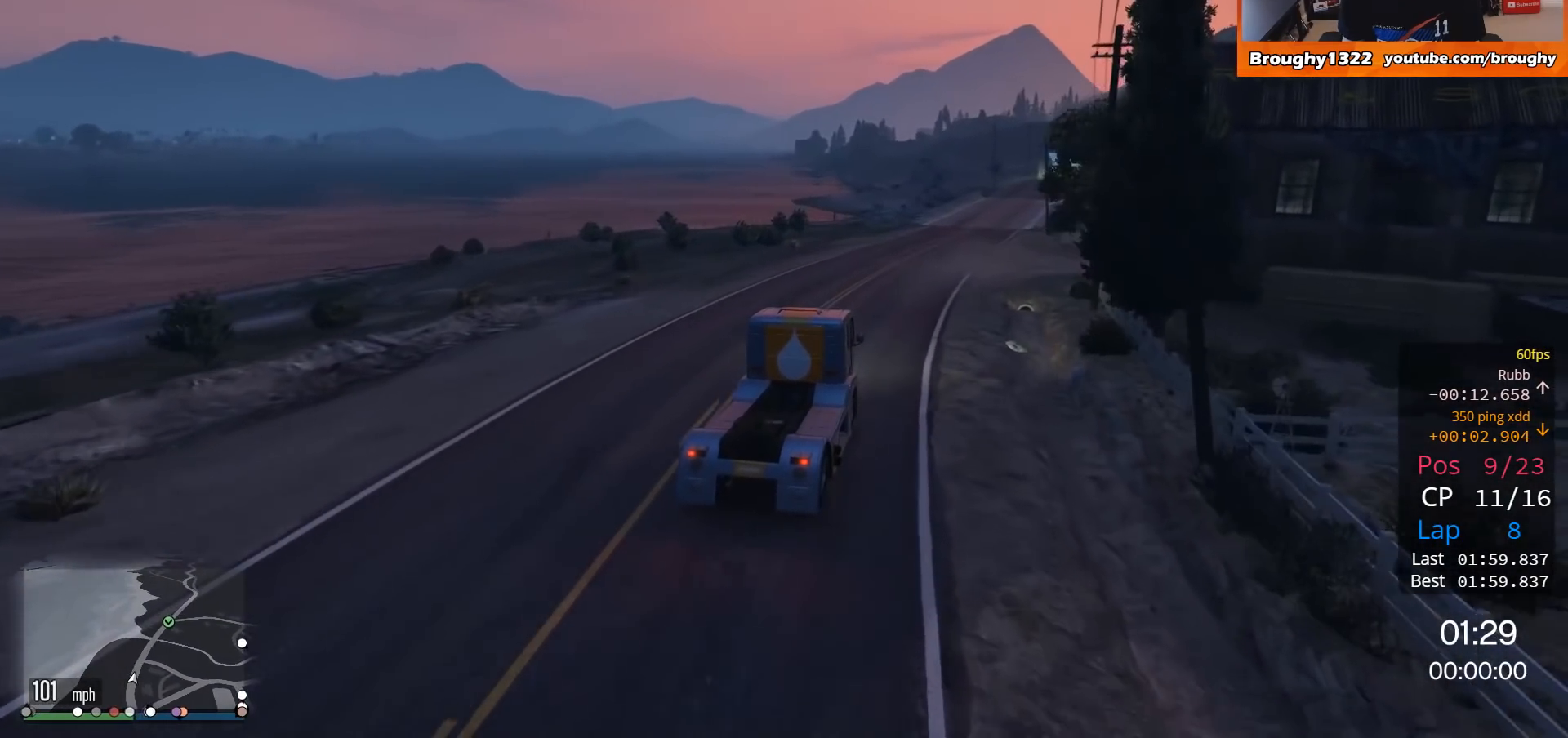
{"buttons": ["R2"], "left_stick": "center", "right_stick": "center", "events": []}